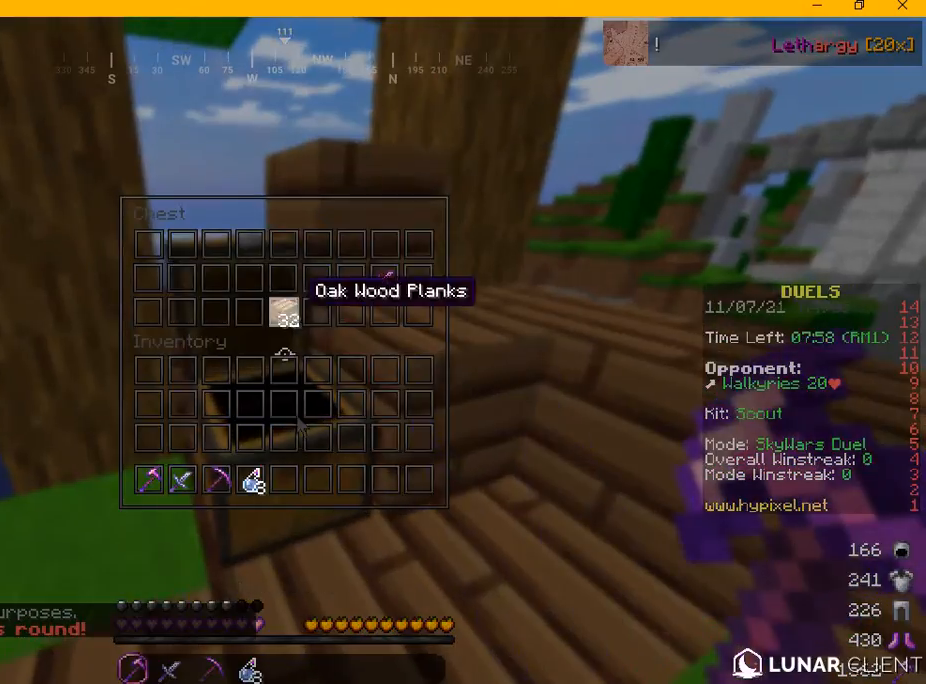
Gameplay with keyboard and mouse; each line is a JSON object with the keys and mouse buttons held at the frame after it. "events" lists presses ("down") and releases ("up") of "a", "d", "s", "w", "mouse_left" and "mouse_right" between this image and that frame as [ms after this image, input, new state], when the widget could be followed in between. "mouse_left", "mouse_right" = the "left", "right" buttons of the "mouse" list. No other keys are recorded. Fast repeated clicks can show as one long hold. Mouse movement is not recorded.
{"keys": [], "mouse": [], "events": []}
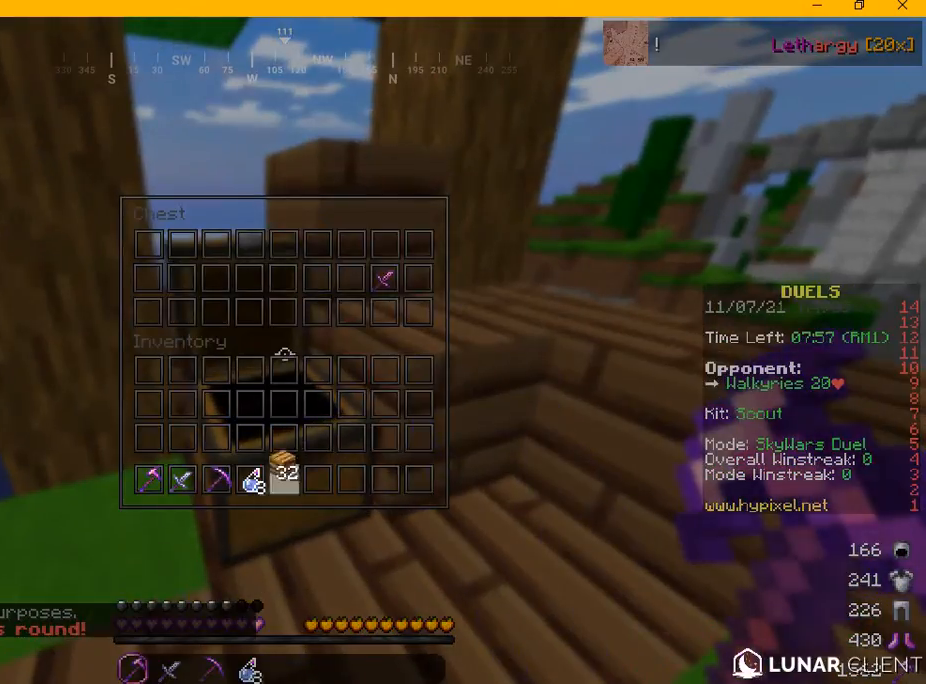
{"keys": ["d"], "mouse": [], "events": [[334, "d", "down"]]}
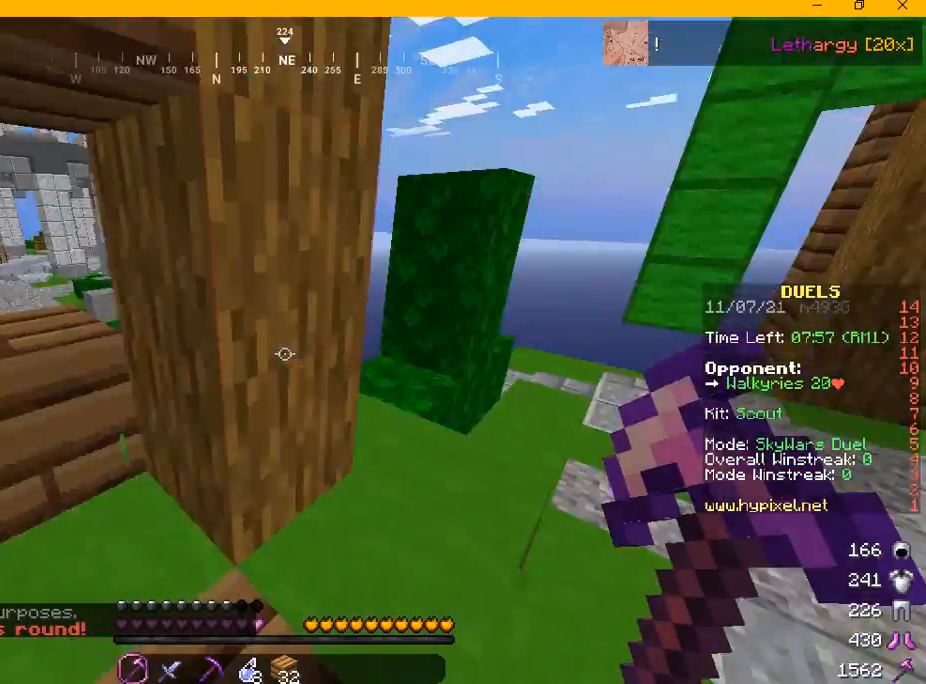
{"keys": ["d", "w"], "mouse": [], "events": [[125, "w", "down"]]}
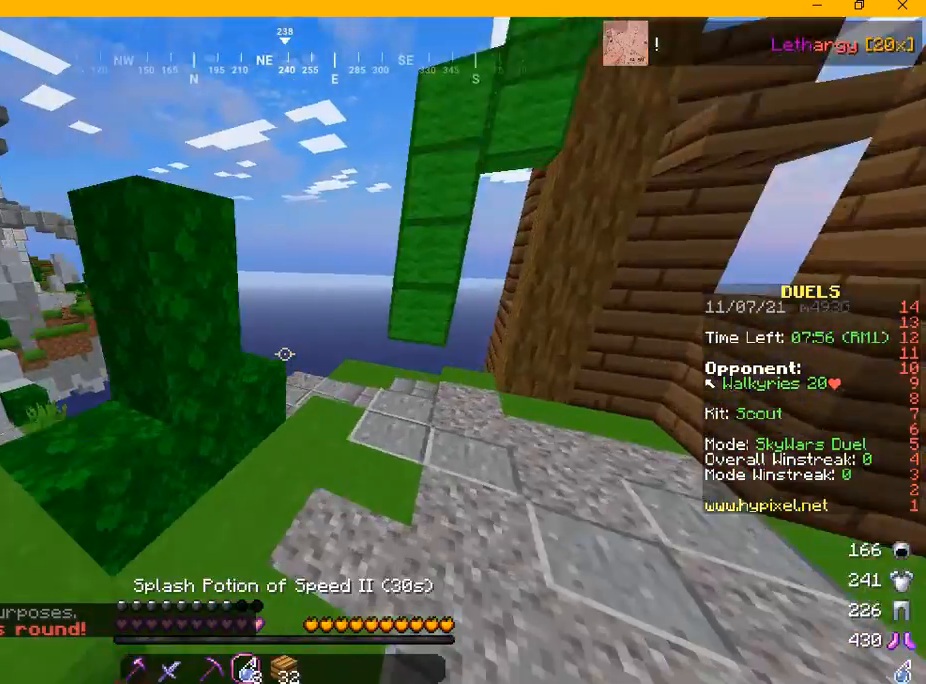
{"keys": ["d", "w"], "mouse": [], "events": [[84, "d", "up"], [334, "d", "down"]]}
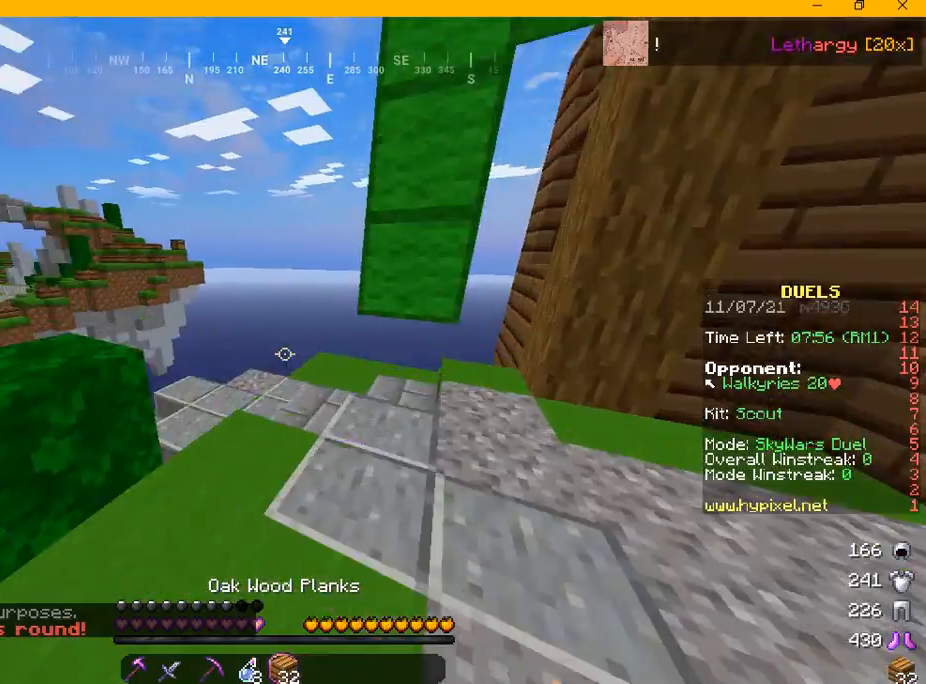
{"keys": ["w"], "mouse": [], "events": [[250, "d", "up"]]}
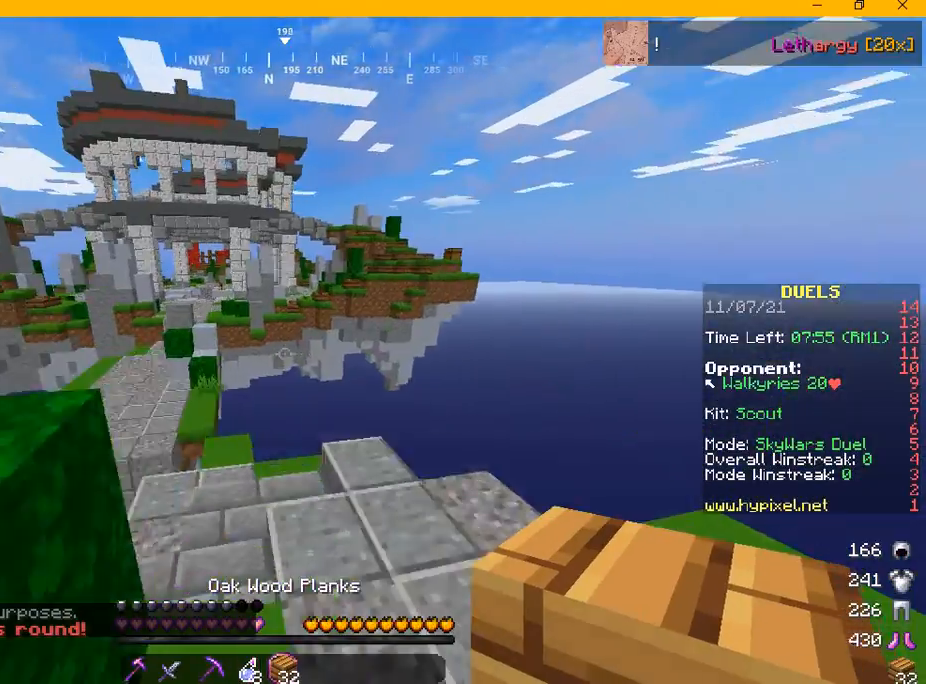
{"keys": ["w"], "mouse": [], "events": []}
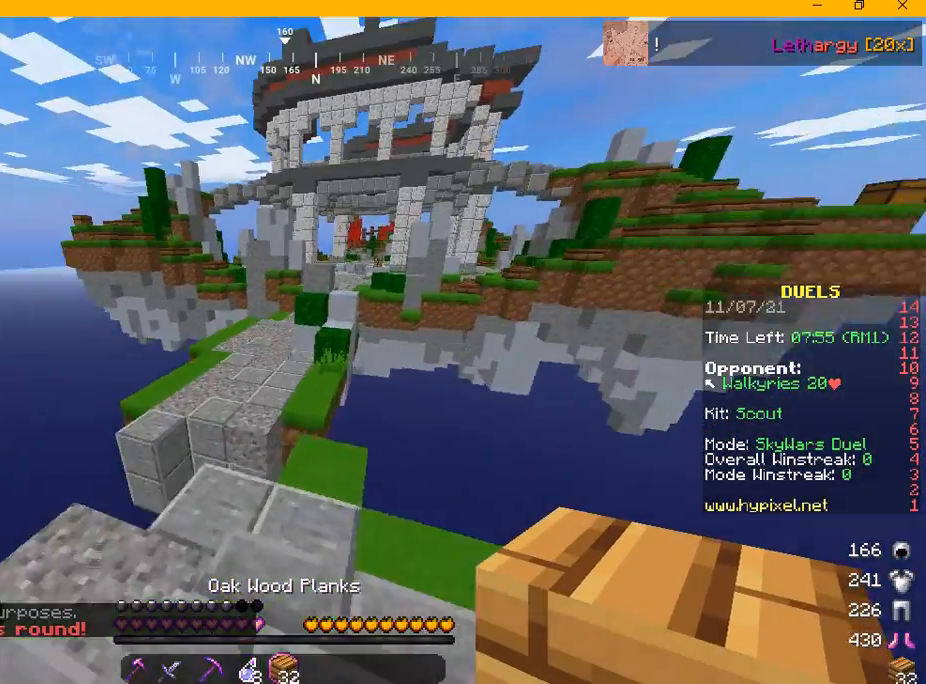
{"keys": ["w"], "mouse": [], "events": []}
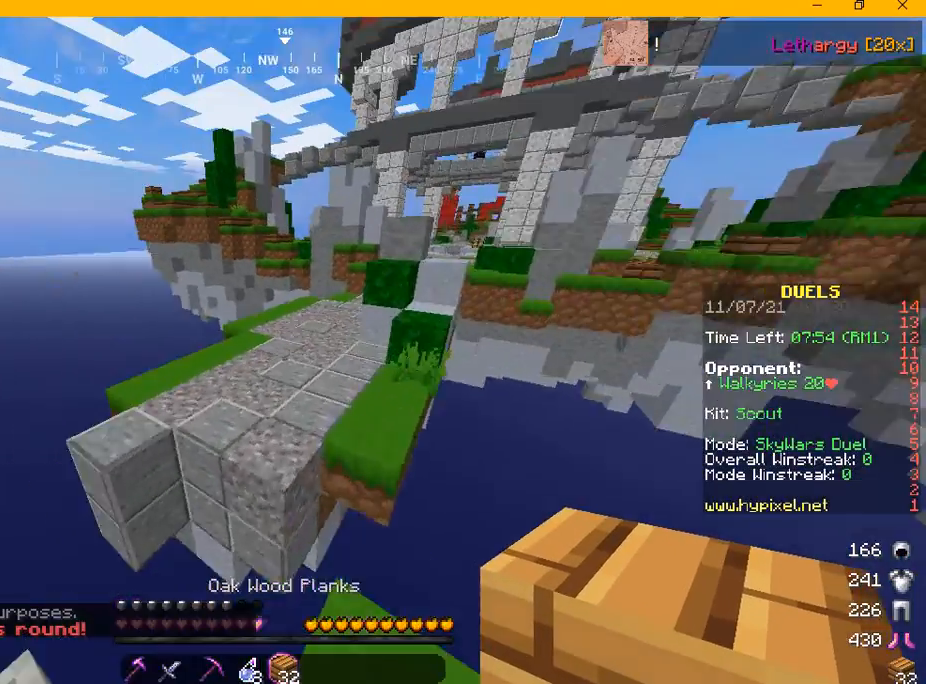
{"keys": ["w"], "mouse": [], "events": []}
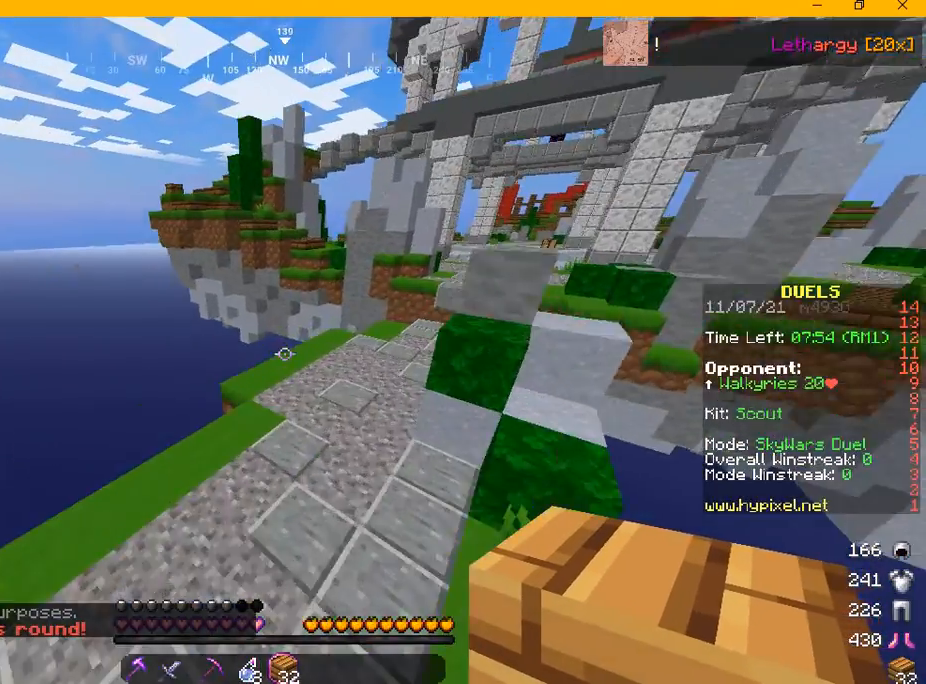
{"keys": ["w"], "mouse": [], "events": []}
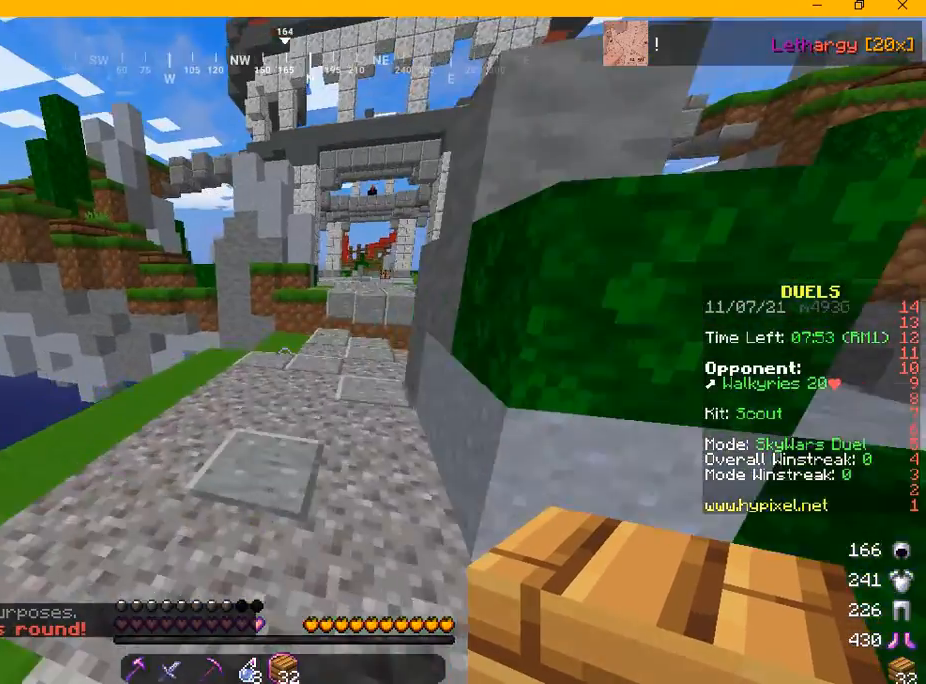
{"keys": ["w"], "mouse": [], "events": []}
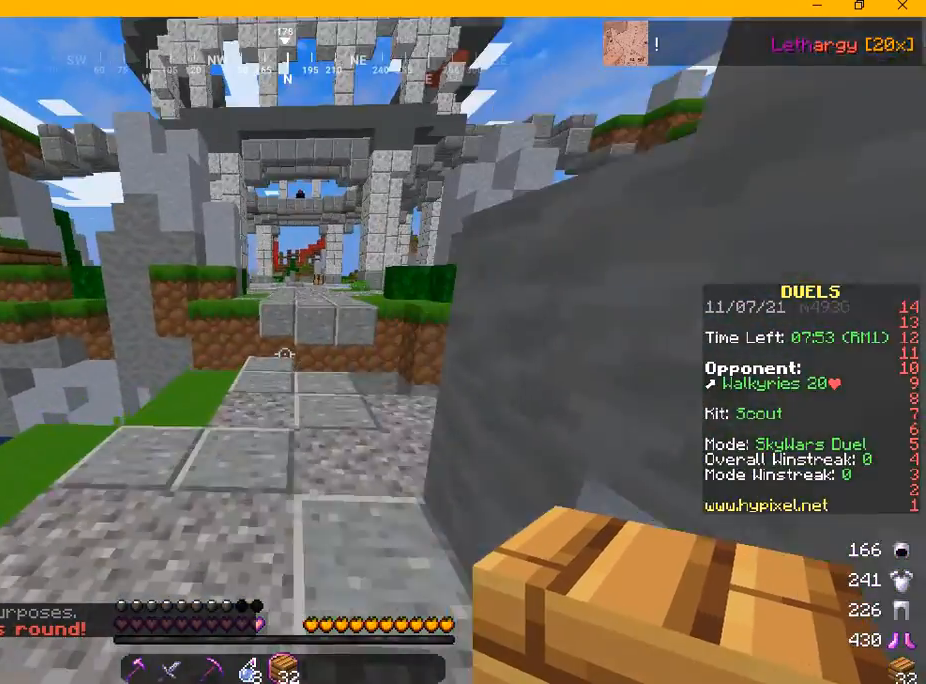
{"keys": ["w"], "mouse": [], "events": [[250, "a", "down"], [375, "a", "up"]]}
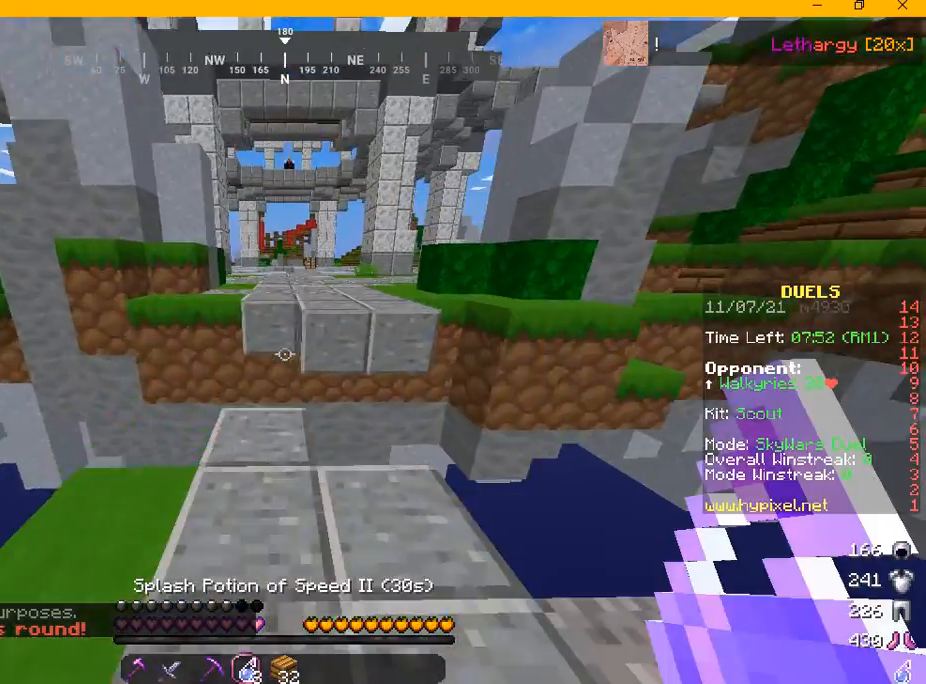
{"keys": ["w"], "mouse": [], "events": []}
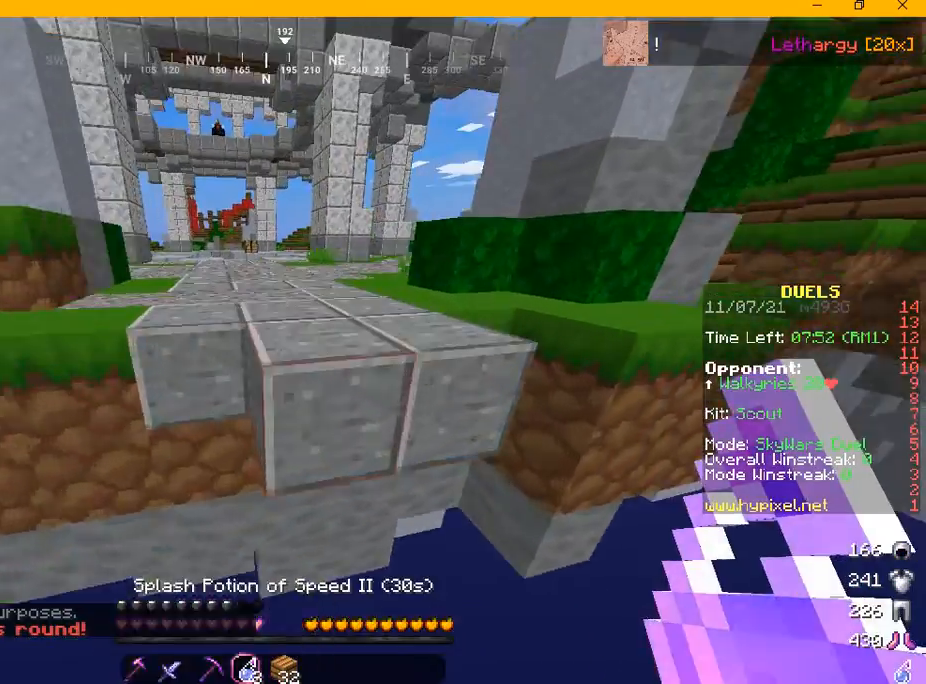
{"keys": ["w"], "mouse": [], "events": []}
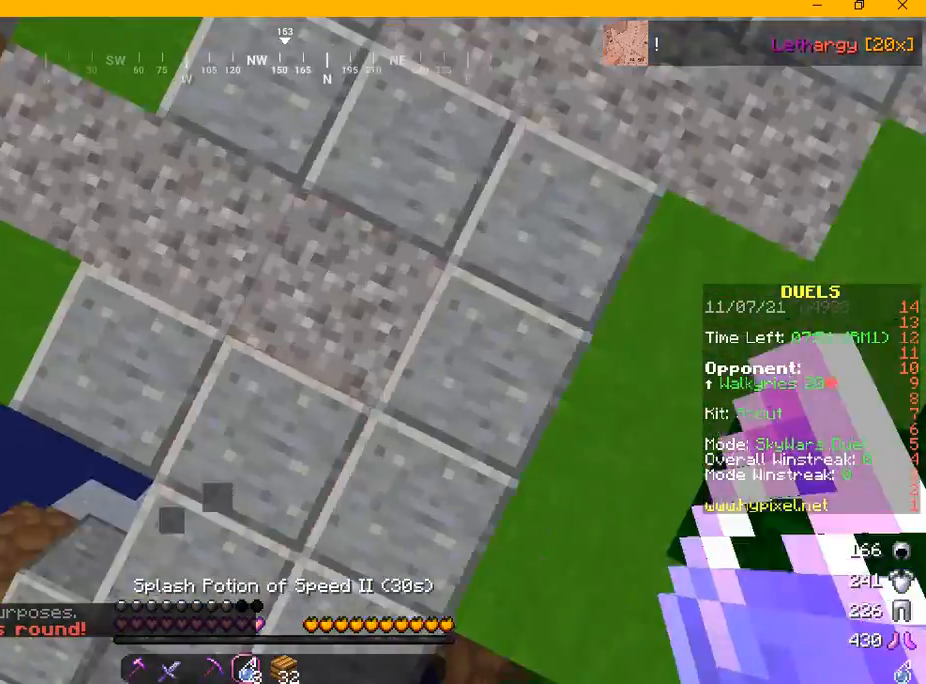
{"keys": ["w"], "mouse": [], "events": [[84, "mouse_right", "down"], [209, "mouse_right", "up"]]}
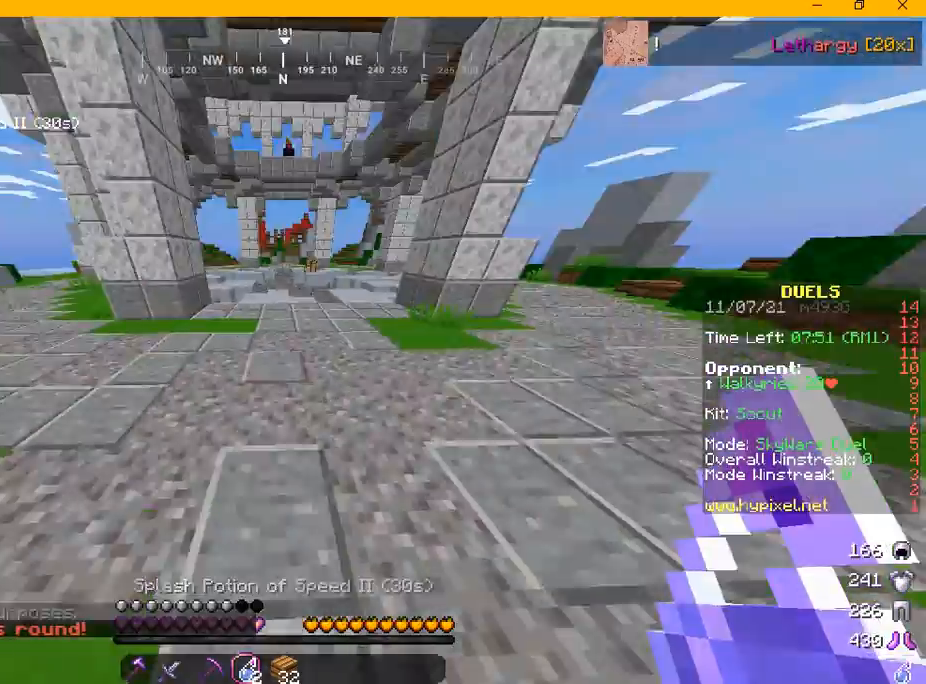
{"keys": ["w"], "mouse": [], "events": []}
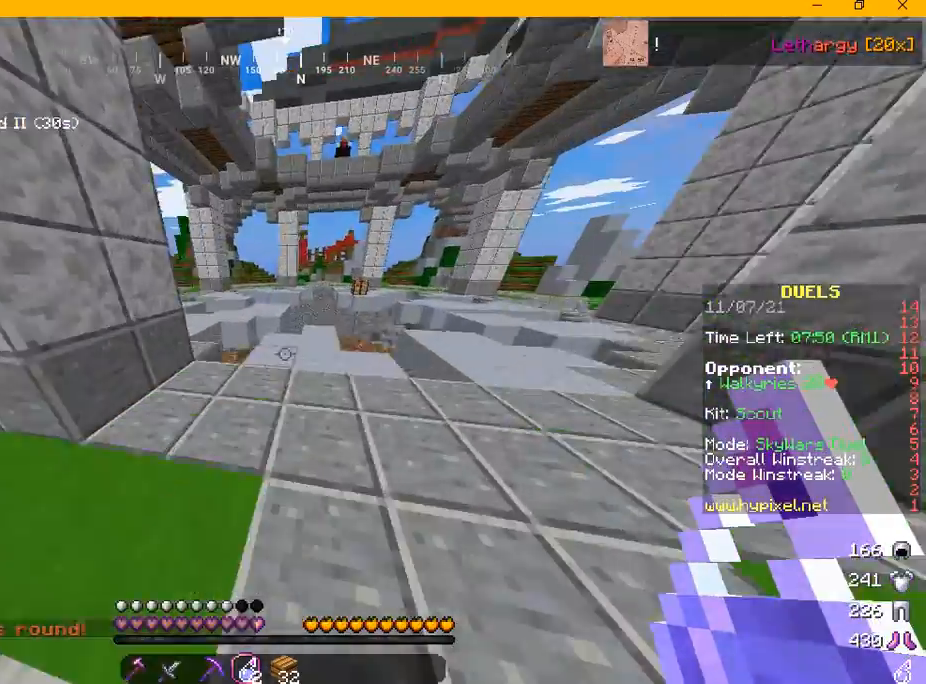
{"keys": ["w"], "mouse": [], "events": []}
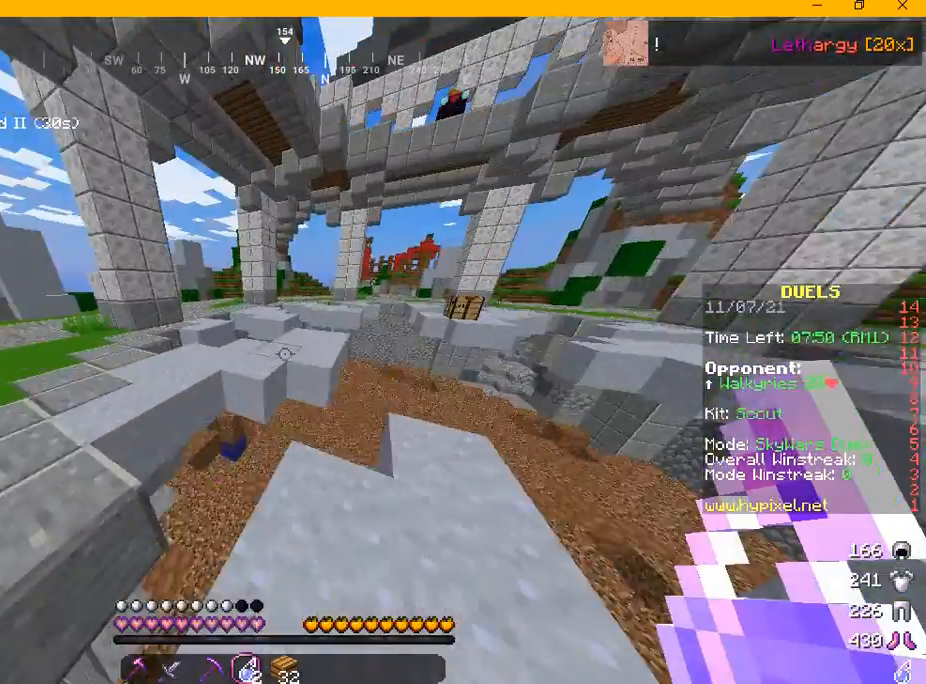
{"keys": ["w"], "mouse": [], "events": []}
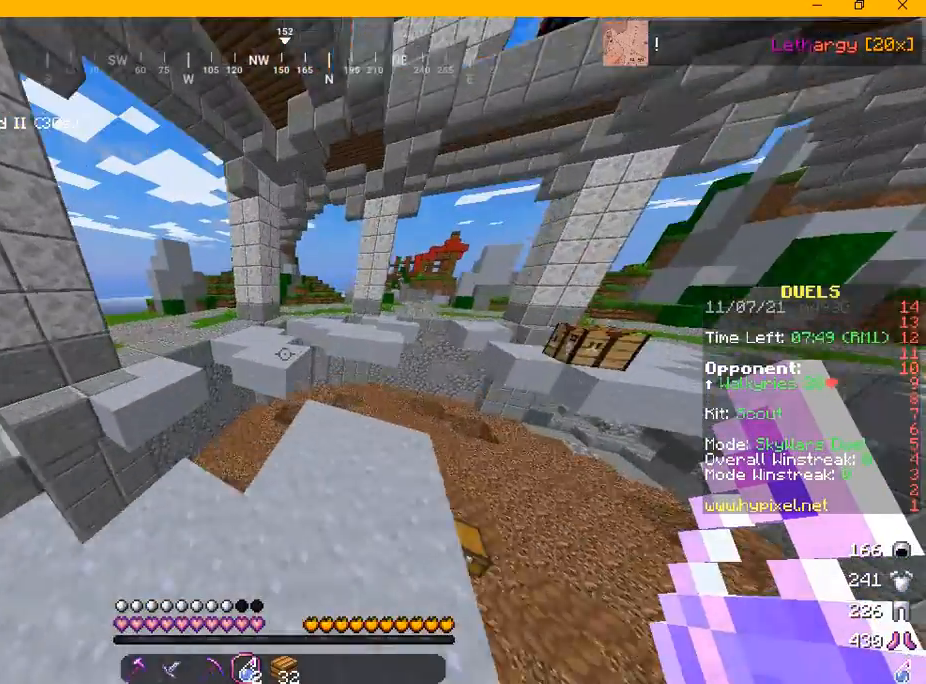
{"keys": ["w"], "mouse": [], "events": []}
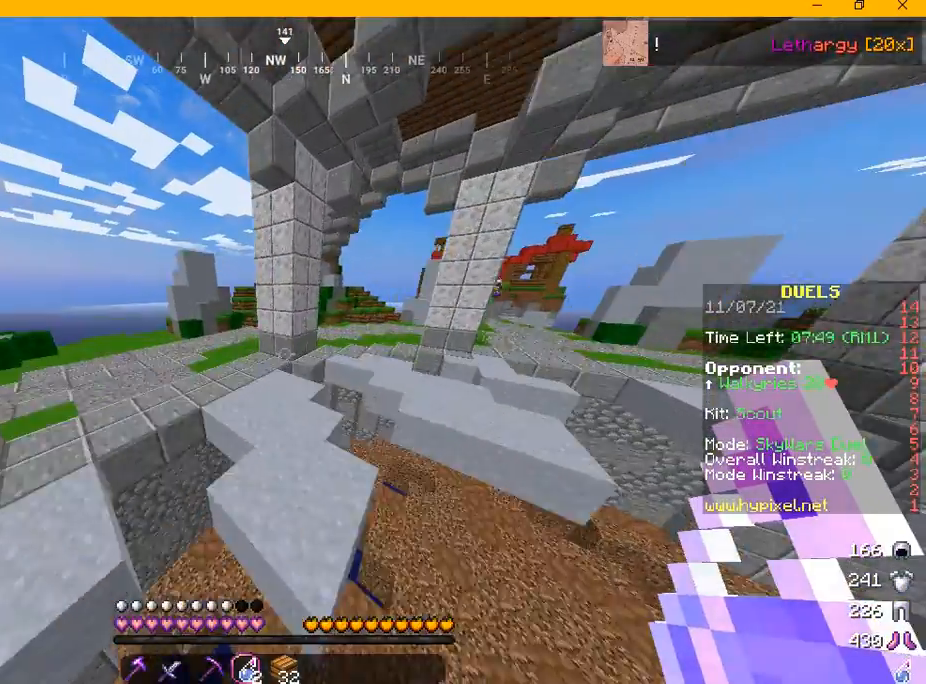
{"keys": ["w"], "mouse": [], "events": []}
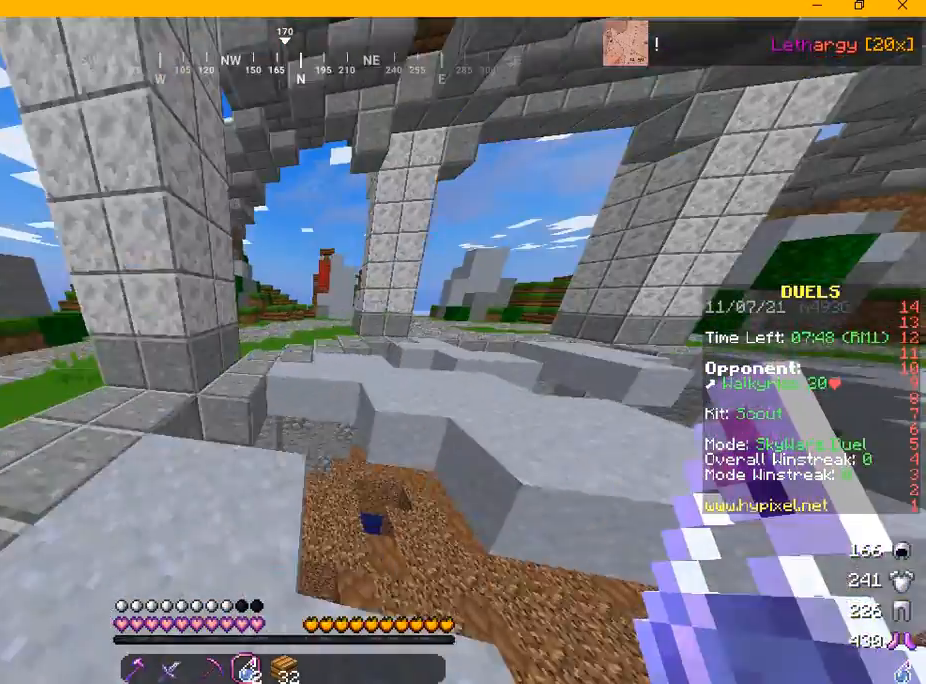
{"keys": ["w"], "mouse": [], "events": []}
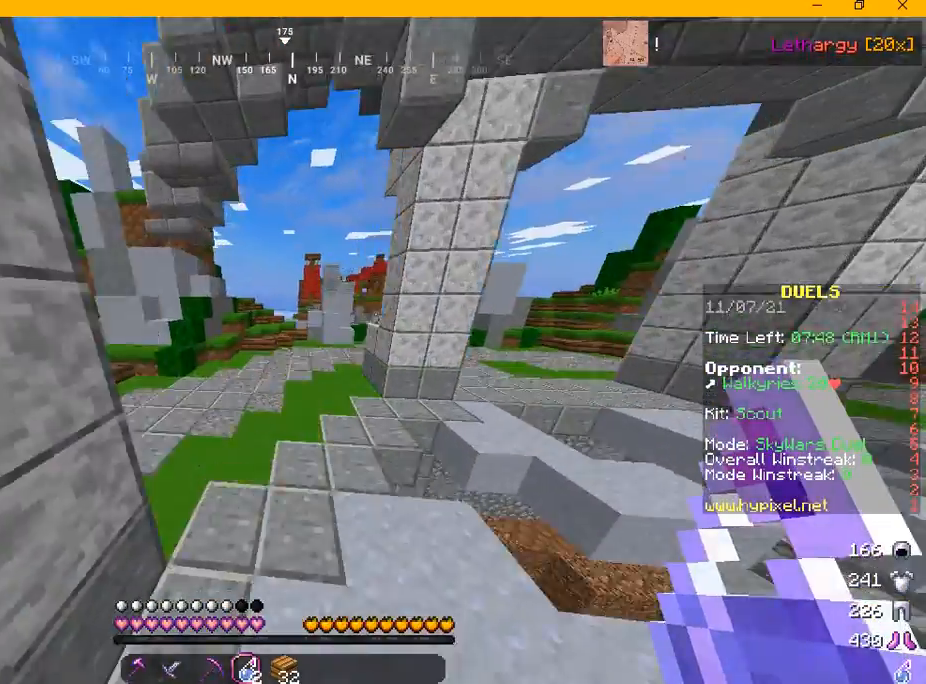
{"keys": ["w"], "mouse": [], "events": []}
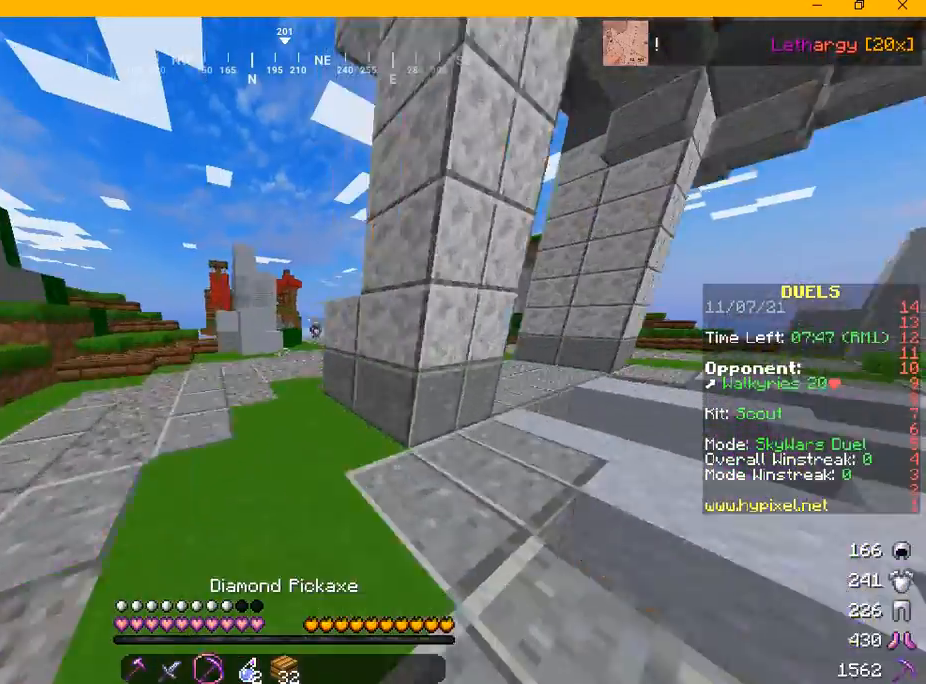
{"keys": ["w"], "mouse": [], "events": []}
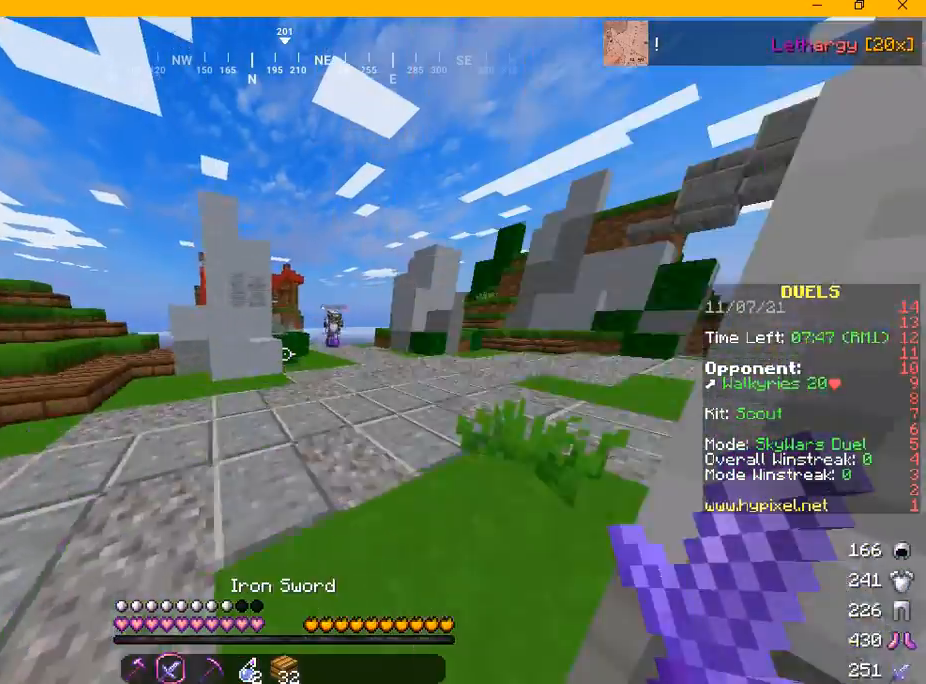
{"keys": ["d", "w"], "mouse": [], "events": [[250, "d", "down"]]}
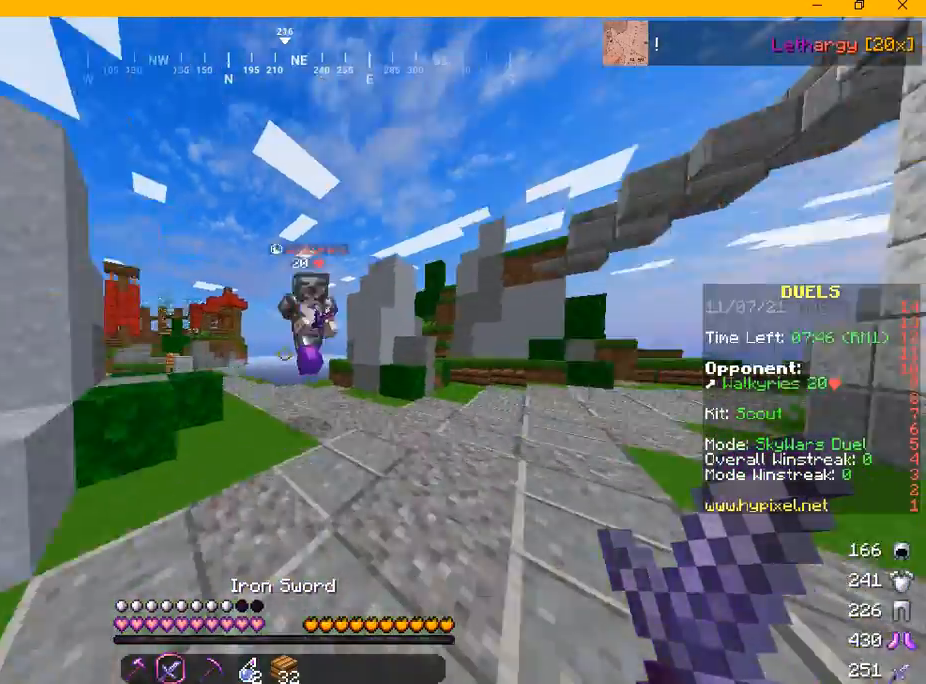
{"keys": ["s"], "mouse": ["left"], "events": [[84, "d", "up"], [84, "mouse_left", "down"], [292, "s", "down"], [292, "w", "up"]]}
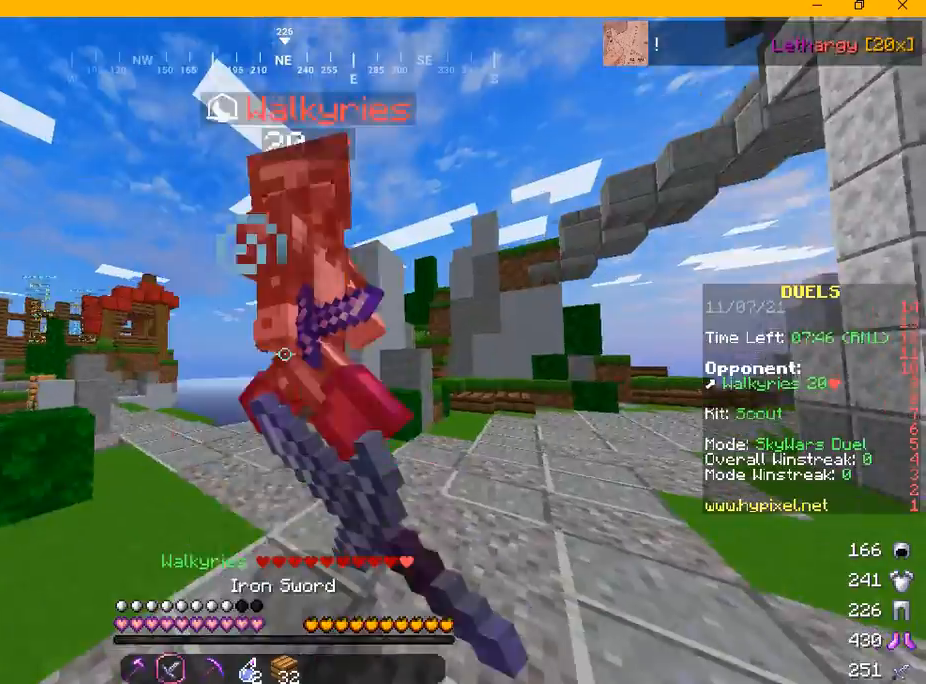
{"keys": ["w"], "mouse": [], "events": [[125, "s", "up"], [125, "w", "down"], [167, "mouse_left", "up"], [250, "mouse_left", "down"], [500, "mouse_left", "up"]]}
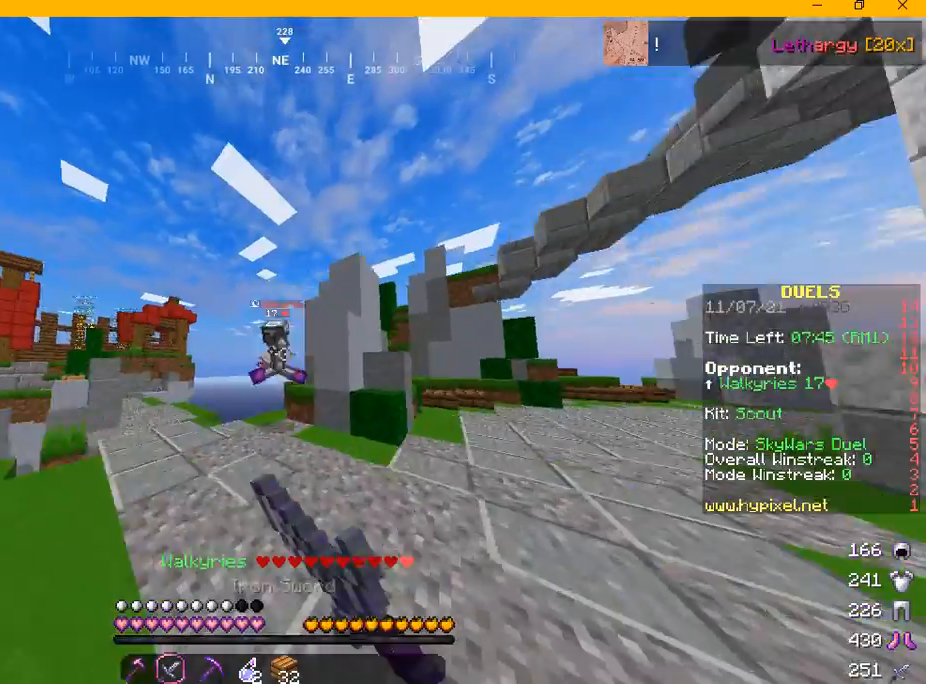
{"keys": ["s"], "mouse": ["left"], "events": [[84, "mouse_left", "down"], [209, "mouse_left", "up"], [292, "mouse_left", "down"], [417, "w", "up"], [459, "s", "down"]]}
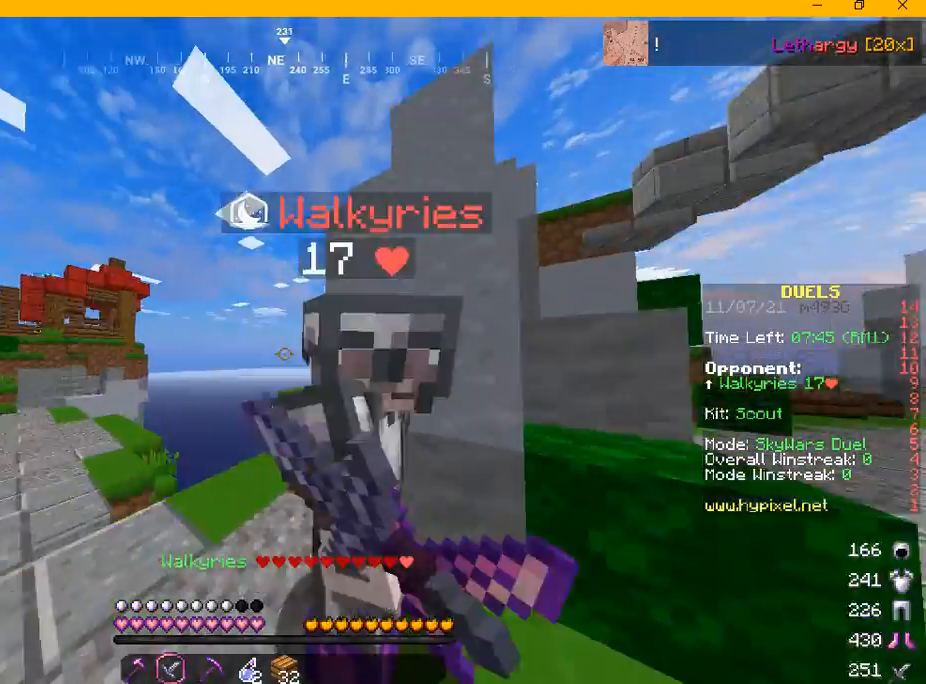
{"keys": ["d"], "mouse": [], "events": [[42, "d", "down"], [167, "mouse_left", "up"], [209, "mouse_left", "down"], [375, "d", "up"], [375, "mouse_left", "up"], [459, "s", "up"], [500, "d", "down"]]}
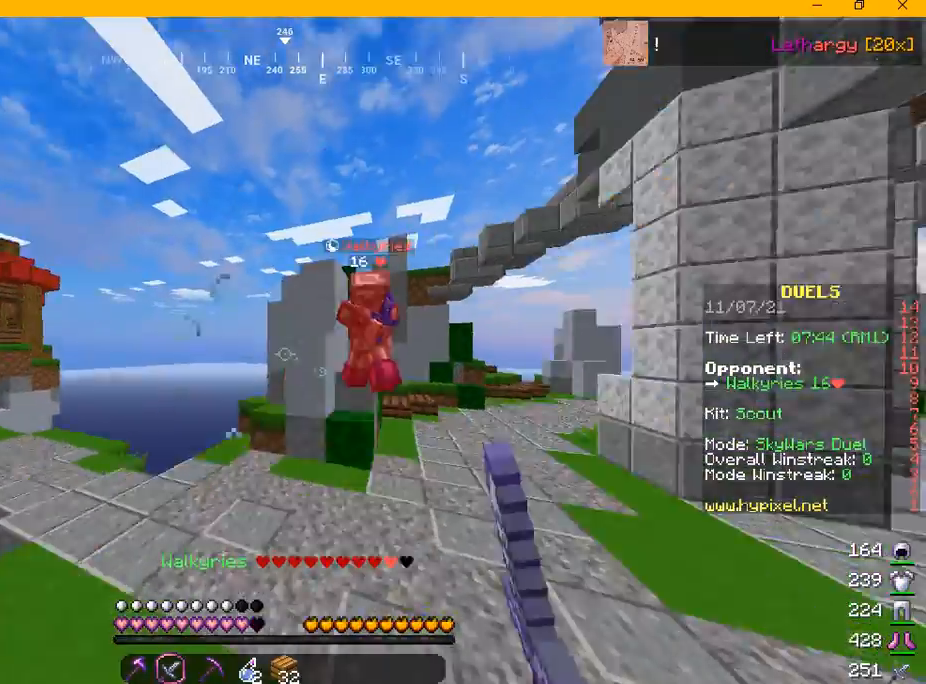
{"keys": ["d", "w"], "mouse": ["left"], "events": [[84, "w", "down"], [125, "mouse_left", "down"]]}
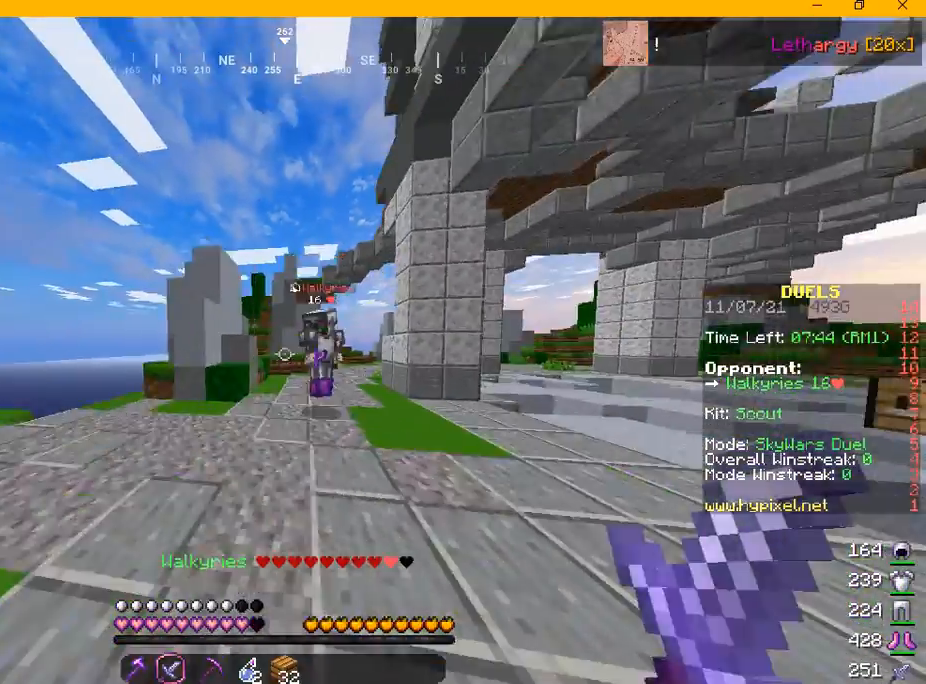
{"keys": [], "mouse": ["left"], "events": [[42, "d", "up"], [125, "d", "down"], [459, "d", "up"], [459, "w", "up"]]}
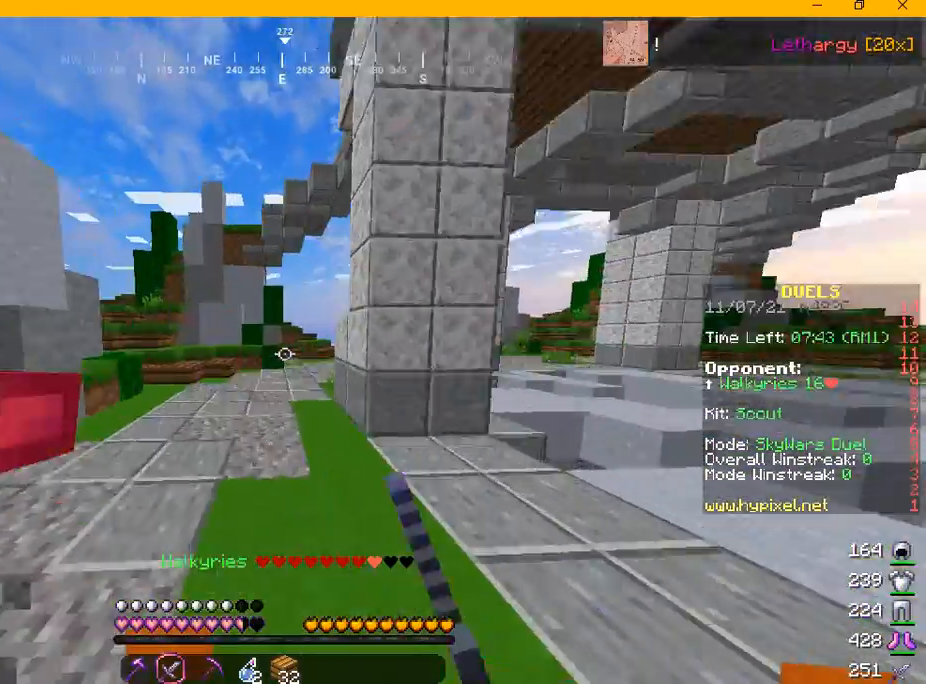
{"keys": ["a", "w"], "mouse": [], "events": [[84, "mouse_left", "up"], [84, "s", "down"], [125, "a", "down"], [125, "mouse_left", "down"], [292, "mouse_left", "up"], [334, "mouse_left", "down"], [417, "s", "up"], [459, "mouse_left", "up"], [459, "w", "down"]]}
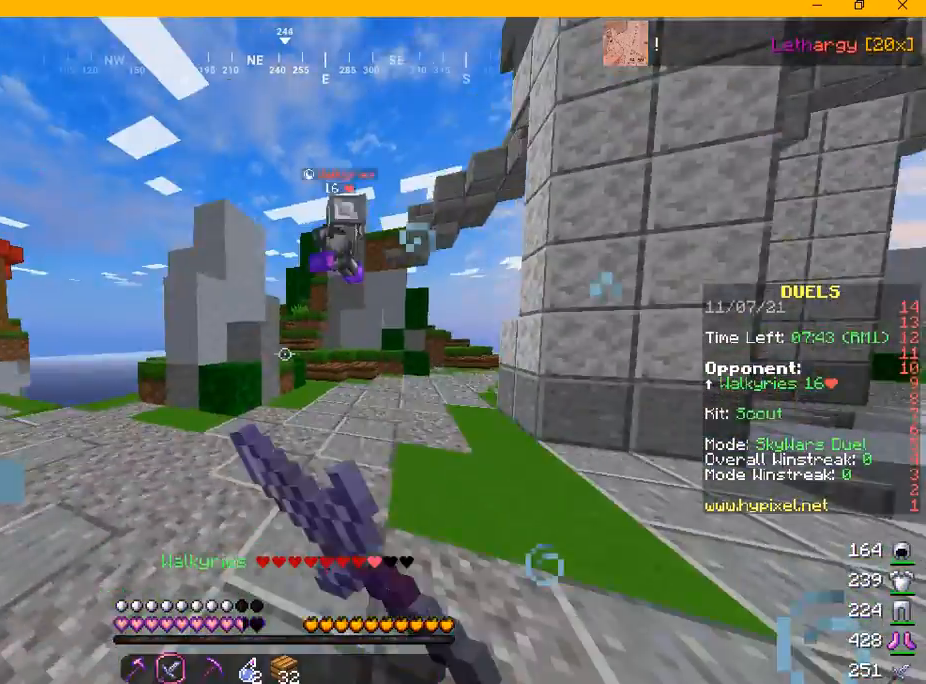
{"keys": ["w"], "mouse": ["left"], "events": [[125, "a", "up"], [125, "mouse_left", "down"], [292, "d", "down"], [459, "d", "up"]]}